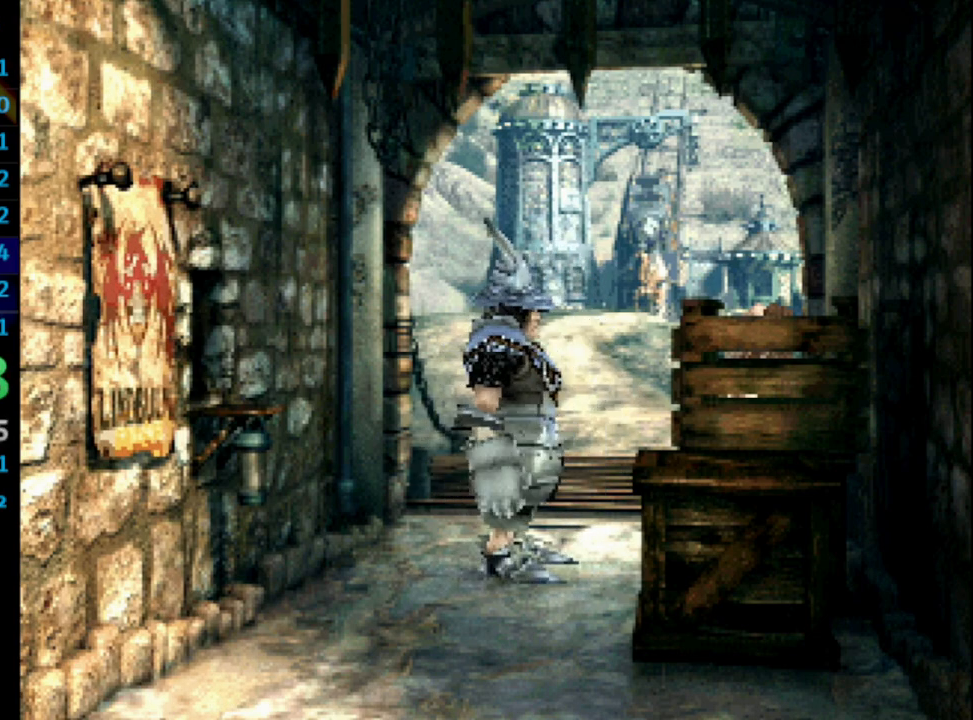
Gameplay with a controller (PlayStation layout); each line is a JSON object with the inputs held at the frame after it. "events" lists button and stick changes between this image and that frame as [ms after this image, input, new state], when the widget could be followed in between. Not read: L3 R3.
{"buttons": ["CROSS"], "left_stick": "center", "right_stick": "center", "events": [[83, "SQUARE", "down"], [100, "CROSS", "down"], [117, "SQUARE", "up"], [167, "CROSS", "up"], [183, "SQUARE", "down"], [233, "CROSS", "down"], [233, "SQUARE", "up"], [267, "CROSS", "up"], [300, "SQUARE", "down"], [367, "CROSS", "down"], [383, "CROSS", "up"], [400, "CROSS", "down"], [483, "SQUARE", "up"]]}
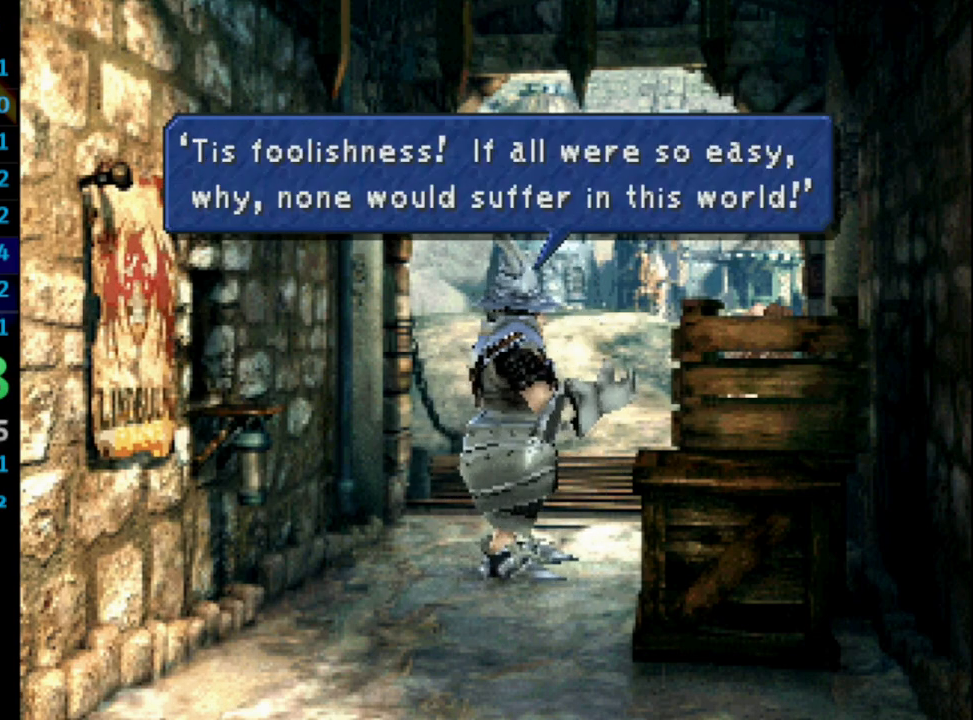
{"buttons": ["CROSS"], "left_stick": "center", "right_stick": "center", "events": [[17, "CROSS", "up"], [17, "SQUARE", "down"], [50, "CROSS", "down"], [67, "SQUARE", "up"], [117, "CROSS", "up"], [133, "SQUARE", "down"], [167, "CROSS", "down"], [200, "SQUARE", "up"], [250, "CROSS", "up"], [267, "SQUARE", "down"], [300, "CROSS", "down"], [317, "SQUARE", "up"], [333, "CROSS", "up"], [350, "SQUARE", "down"], [383, "CROSS", "down"], [433, "CROSS", "up"], [467, "CROSS", "down"], [500, "SQUARE", "up"]]}
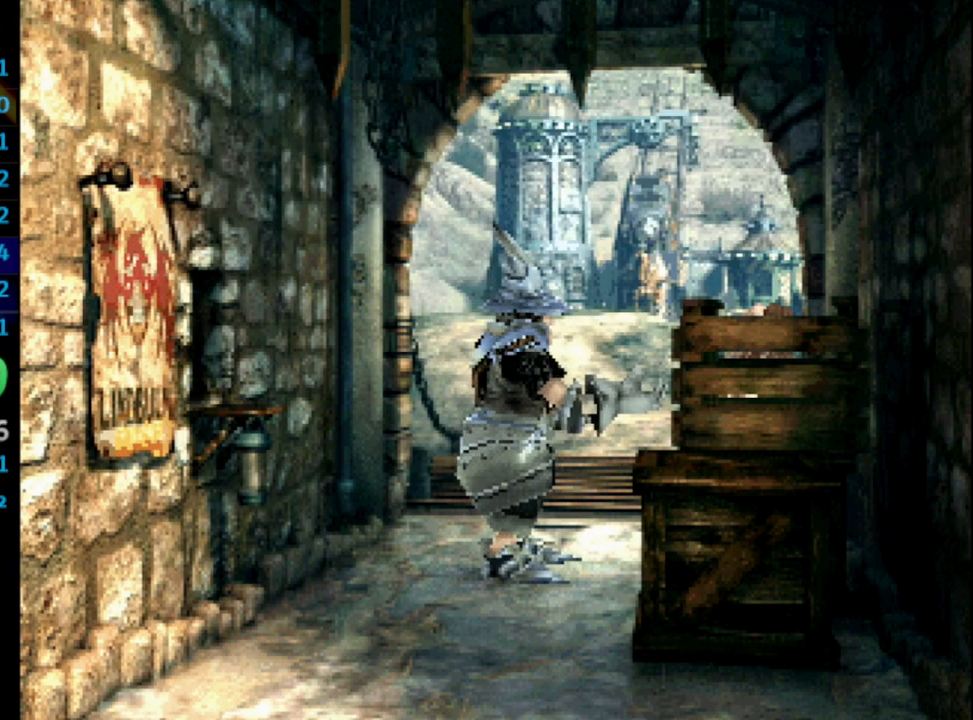
{"buttons": ["CROSS"], "left_stick": "center", "right_stick": "center", "events": [[67, "CROSS", "up"], [67, "SQUARE", "down"], [217, "CROSS", "down"], [233, "SQUARE", "up"], [283, "CROSS", "up"], [417, "SQUARE", "down"], [450, "CROSS", "down"], [450, "SQUARE", "up"]]}
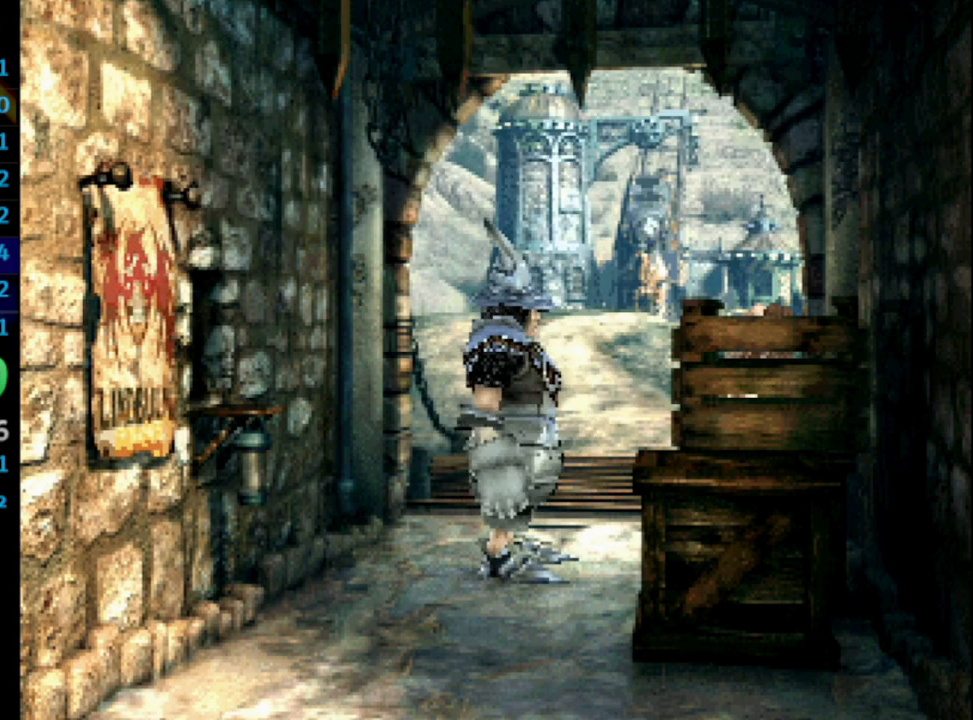
{"buttons": [], "left_stick": "center", "right_stick": "center", "events": [[50, "CROSS", "up"], [50, "SQUARE", "down"], [83, "SQUARE", "up"], [150, "SQUARE", "down"], [200, "CROSS", "down"], [217, "SQUARE", "up"], [233, "CROSS", "up"], [483, "SQUARE", "down"], [500, "SQUARE", "up"]]}
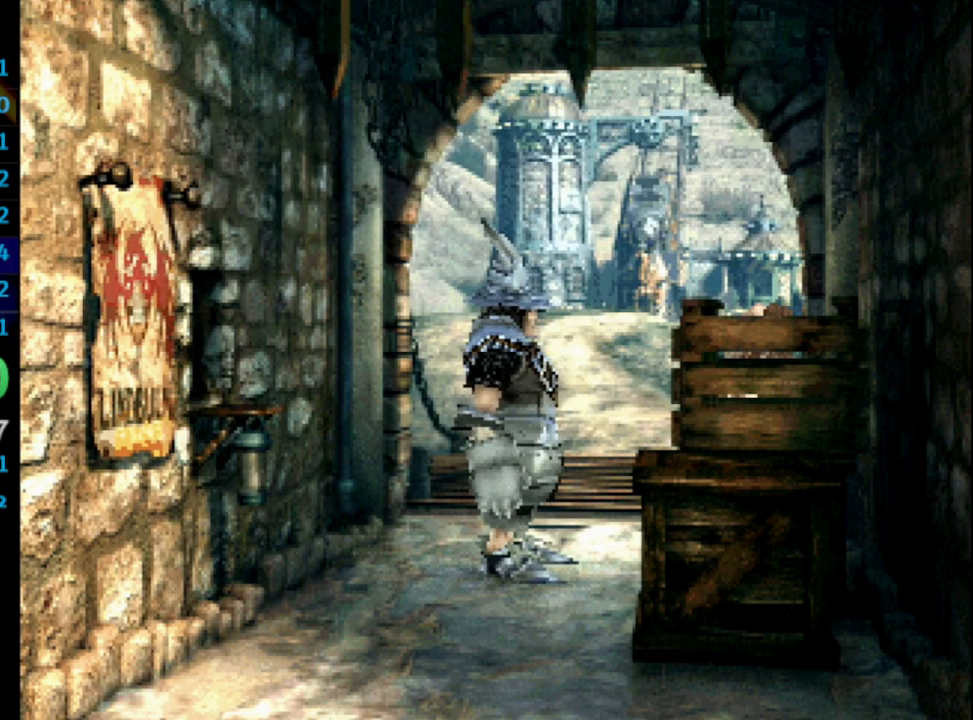
{"buttons": ["SQUARE"], "left_stick": "center", "right_stick": "center", "events": [[17, "SQUARE", "down"], [83, "CROSS", "down"], [83, "SQUARE", "up"], [133, "CROSS", "up"], [150, "SQUARE", "down"], [217, "SQUARE", "up"], [233, "SQUARE", "down"], [283, "SQUARE", "up"], [367, "SQUARE", "down"], [400, "SQUARE", "up"], [417, "CROSS", "down"], [433, "CROSS", "up"], [467, "SQUARE", "down"]]}
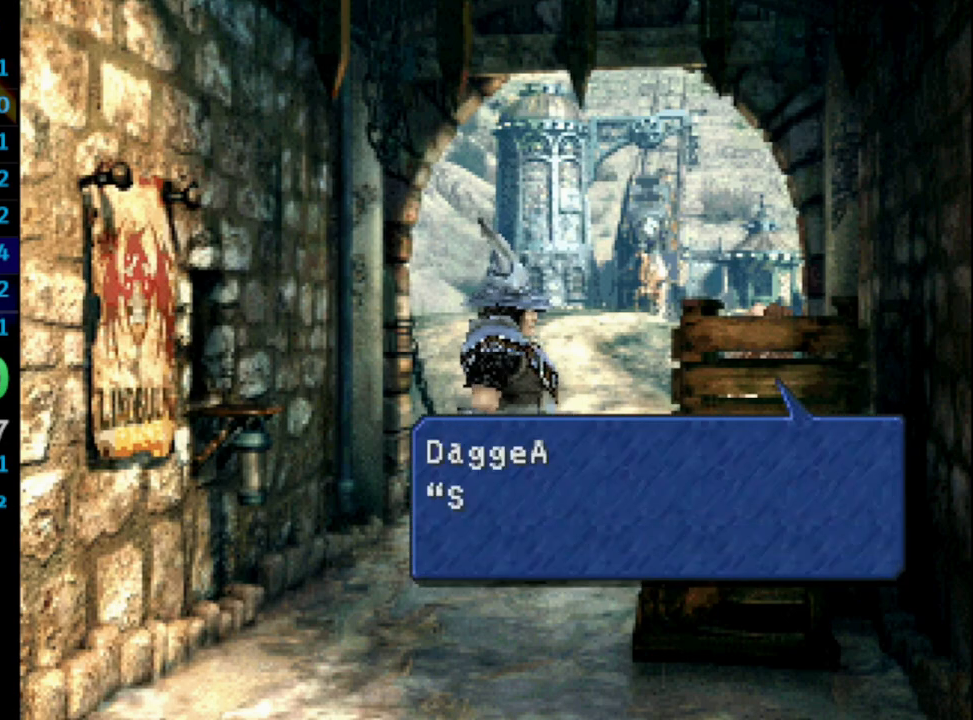
{"buttons": ["CROSS"], "left_stick": "center", "right_stick": "center", "events": [[17, "CROSS", "down"], [33, "SQUARE", "up"], [83, "CROSS", "up"], [117, "SQUARE", "down"], [167, "SQUARE", "up"], [250, "SQUARE", "down"], [317, "CROSS", "down"], [350, "SQUARE", "up"], [400, "CROSS", "up"], [433, "CROSS", "down"]]}
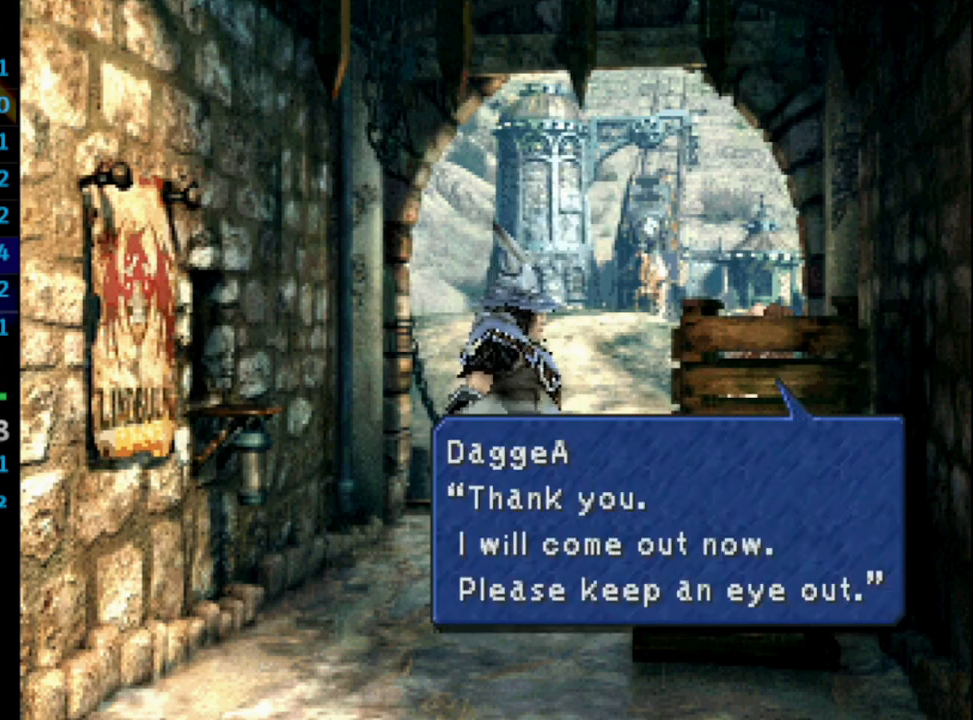
{"buttons": ["CROSS", "SQUARE"], "left_stick": "center", "right_stick": "center", "events": [[17, "CROSS", "up"], [17, "SQUARE", "down"], [100, "SQUARE", "up"], [117, "SQUARE", "down"], [150, "CROSS", "down"], [183, "CROSS", "up"], [183, "SQUARE", "up"], [217, "SQUARE", "down"], [267, "CROSS", "down"], [383, "CROSS", "up"], [400, "SQUARE", "up"], [417, "SQUARE", "down"], [483, "CROSS", "down"]]}
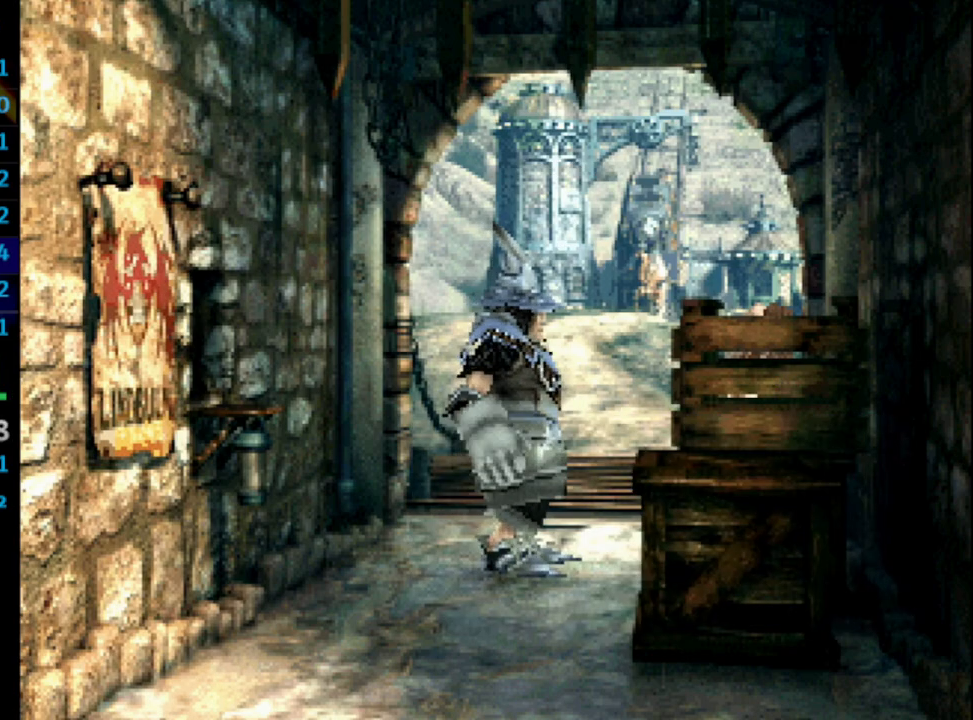
{"buttons": ["CROSS"], "left_stick": "center", "right_stick": "center", "events": [[17, "SQUARE", "up"], [33, "CROSS", "up"], [67, "SQUARE", "down"], [100, "CROSS", "down"], [117, "SQUARE", "up"], [167, "CROSS", "up"], [167, "SQUARE", "down"], [183, "CROSS", "down"], [250, "CROSS", "up"], [317, "CROSS", "down"], [333, "SQUARE", "up"], [400, "CROSS", "up"], [417, "SQUARE", "down"], [467, "CROSS", "down"], [500, "SQUARE", "up"]]}
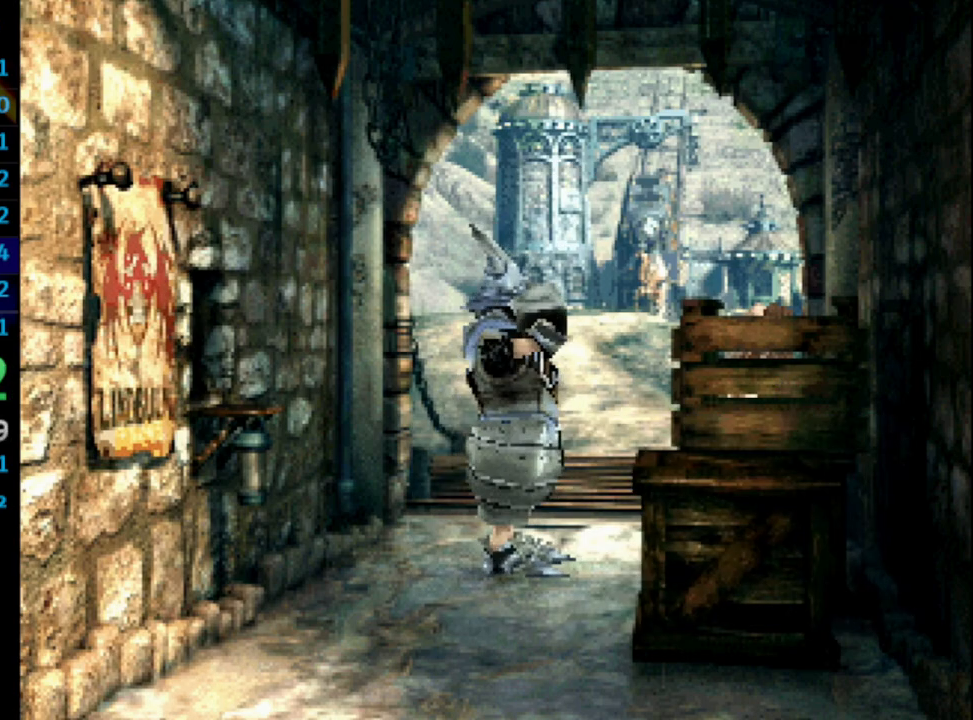
{"buttons": [], "left_stick": "center", "right_stick": "center", "events": [[67, "SQUARE", "down"], [83, "SQUARE", "up"], [117, "CROSS", "up"], [133, "SQUARE", "down"], [183, "CROSS", "down"], [200, "SQUARE", "up"], [250, "CROSS", "up"], [300, "SQUARE", "down"], [367, "CROSS", "down"], [367, "SQUARE", "up"], [400, "CROSS", "up"], [400, "SQUARE", "down"], [433, "CROSS", "down"], [450, "SQUARE", "up"], [500, "CROSS", "up"]]}
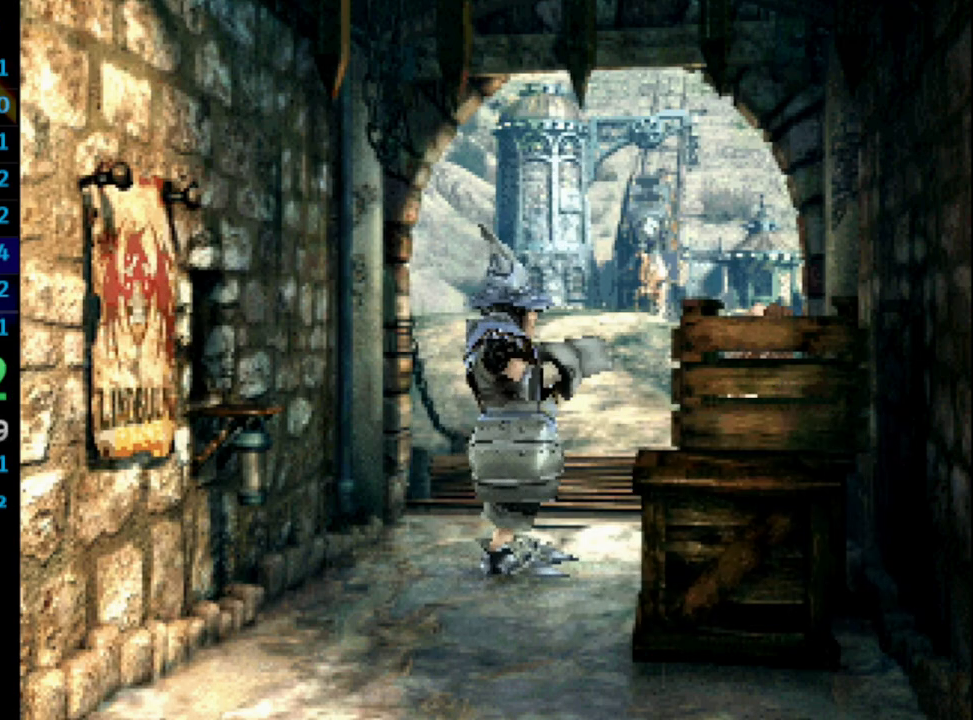
{"buttons": [], "left_stick": "center", "right_stick": "center", "events": [[33, "SQUARE", "down"], [83, "CROSS", "down"], [100, "SQUARE", "up"], [117, "CROSS", "up"], [150, "SQUARE", "down"], [183, "CROSS", "down"], [200, "SQUARE", "up"], [267, "CROSS", "up"], [383, "SQUARE", "down"], [417, "CROSS", "down"], [417, "SQUARE", "up"], [500, "CROSS", "up"]]}
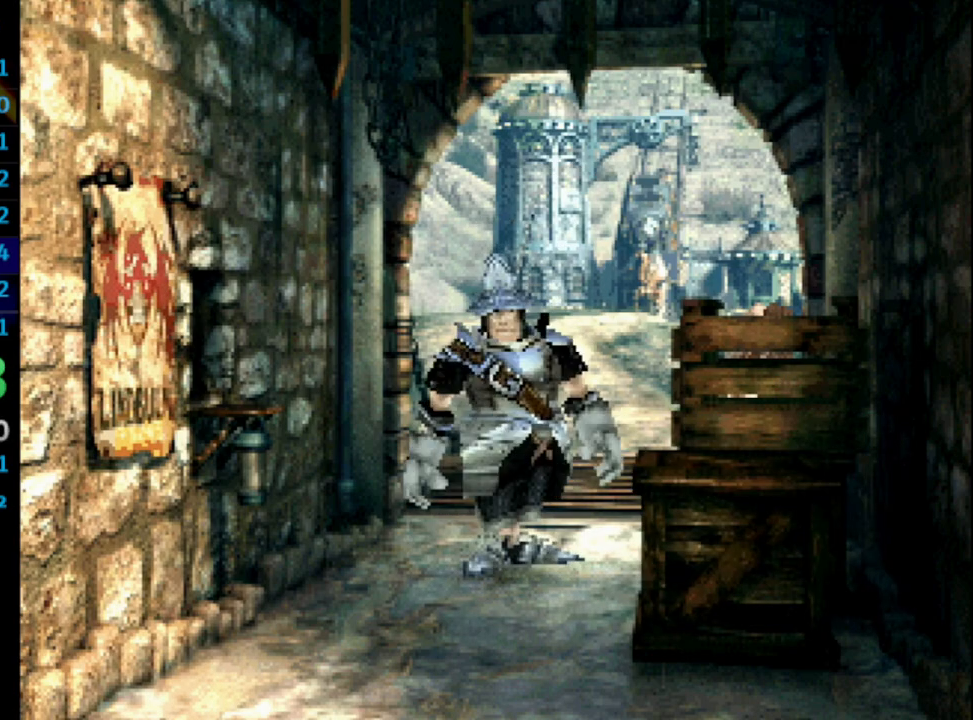
{"buttons": [], "left_stick": "center", "right_stick": "center", "events": [[83, "CROSS", "down"], [100, "CROSS", "up"], [117, "SQUARE", "down"], [133, "CROSS", "down"], [133, "SQUARE", "up"], [183, "CROSS", "up"], [200, "SQUARE", "down"], [250, "CROSS", "down"], [267, "SQUARE", "up"], [317, "CROSS", "up"], [333, "SQUARE", "down"], [350, "CROSS", "down"], [367, "SQUARE", "up"], [400, "CROSS", "up"], [417, "SQUARE", "down"], [450, "CROSS", "down"], [450, "SQUARE", "up"], [467, "CROSS", "up"]]}
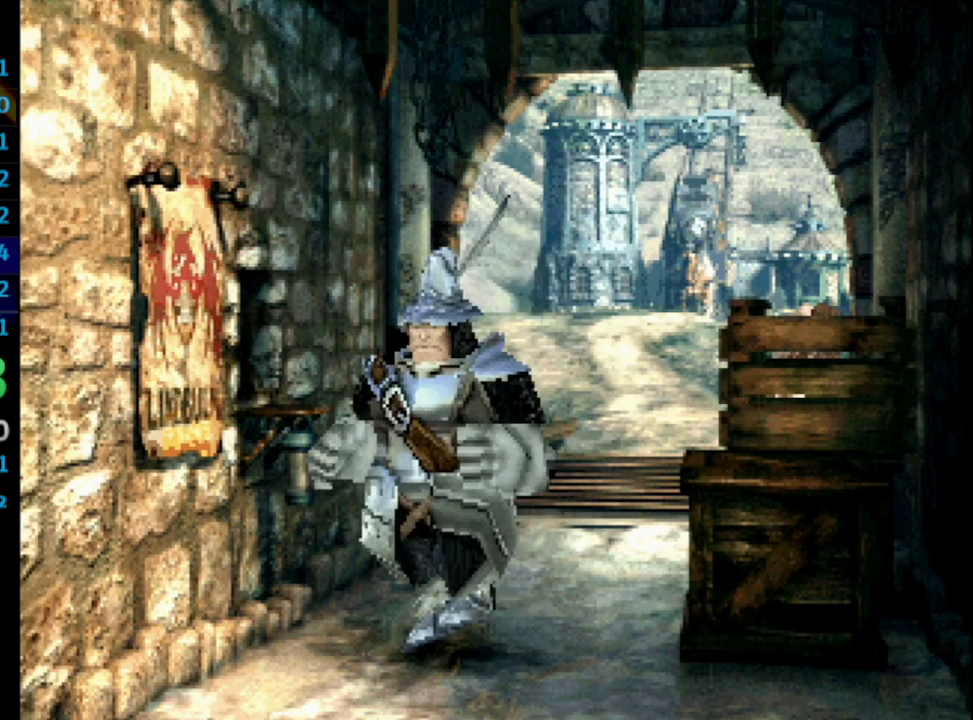
{"buttons": ["SQUARE"], "left_stick": "center", "right_stick": "center", "events": [[33, "SQUARE", "down"], [67, "CROSS", "down"], [83, "SQUARE", "up"], [117, "CROSS", "up"], [133, "SQUARE", "down"], [150, "CROSS", "down"], [183, "CROSS", "up"], [183, "SQUARE", "up"], [250, "SQUARE", "down"], [300, "SQUARE", "up"], [350, "SQUARE", "down"], [400, "CROSS", "down"], [400, "SQUARE", "up"], [450, "CROSS", "up"], [467, "SQUARE", "down"]]}
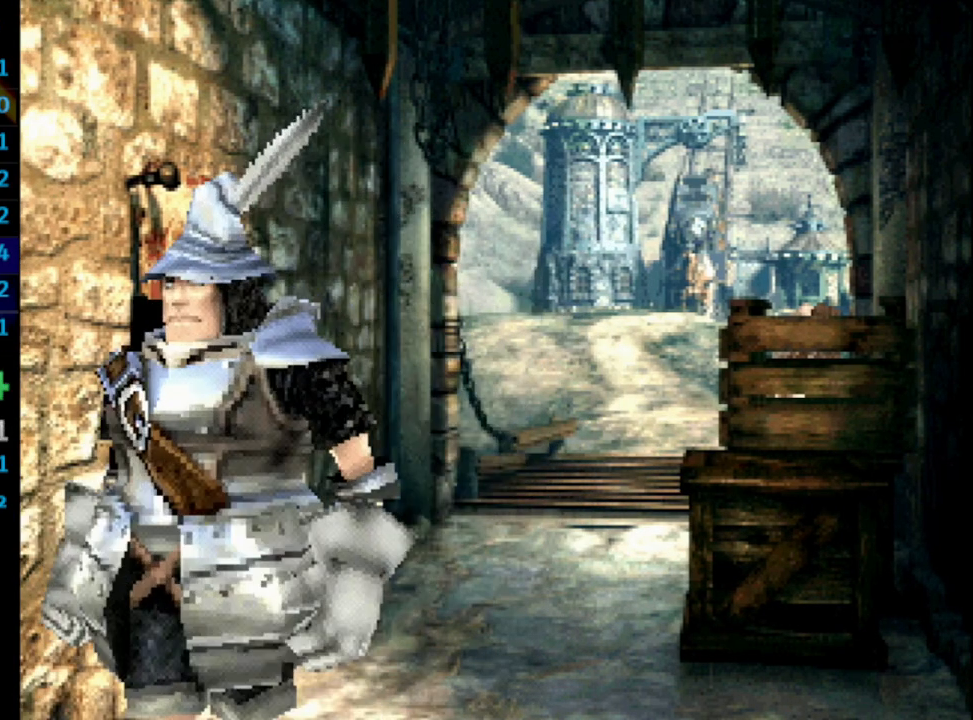
{"buttons": ["SQUARE"], "left_stick": "center", "right_stick": "center", "events": [[17, "SQUARE", "up"], [67, "SQUARE", "down"], [133, "CROSS", "down"], [133, "SQUARE", "up"], [150, "CROSS", "up"], [167, "SQUARE", "down"], [267, "CROSS", "down"], [267, "SQUARE", "up"], [300, "CROSS", "up"], [333, "SQUARE", "down"], [400, "SQUARE", "up"], [483, "SQUARE", "down"]]}
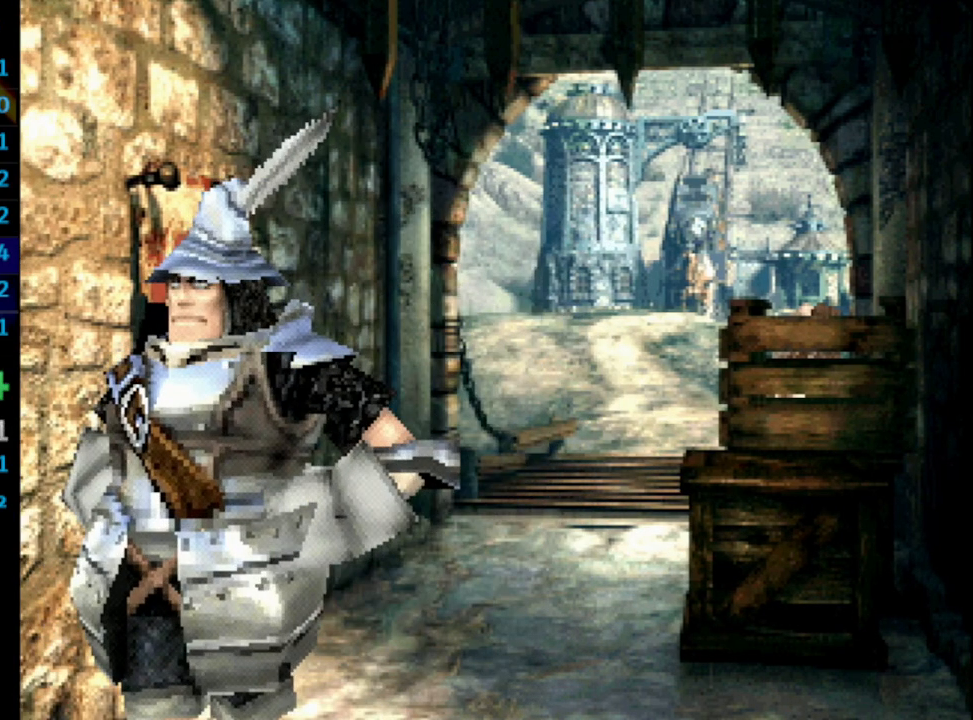
{"buttons": ["SQUARE"], "left_stick": "center", "right_stick": "center", "events": [[17, "CROSS", "down"], [33, "SQUARE", "up"], [50, "CROSS", "up"], [100, "SQUARE", "down"], [133, "CROSS", "down"], [133, "SQUARE", "up"], [183, "CROSS", "up"], [233, "SQUARE", "down"], [283, "SQUARE", "up"], [300, "CROSS", "down"], [317, "CROSS", "up"], [383, "SQUARE", "down"], [417, "SQUARE", "up"], [483, "SQUARE", "down"]]}
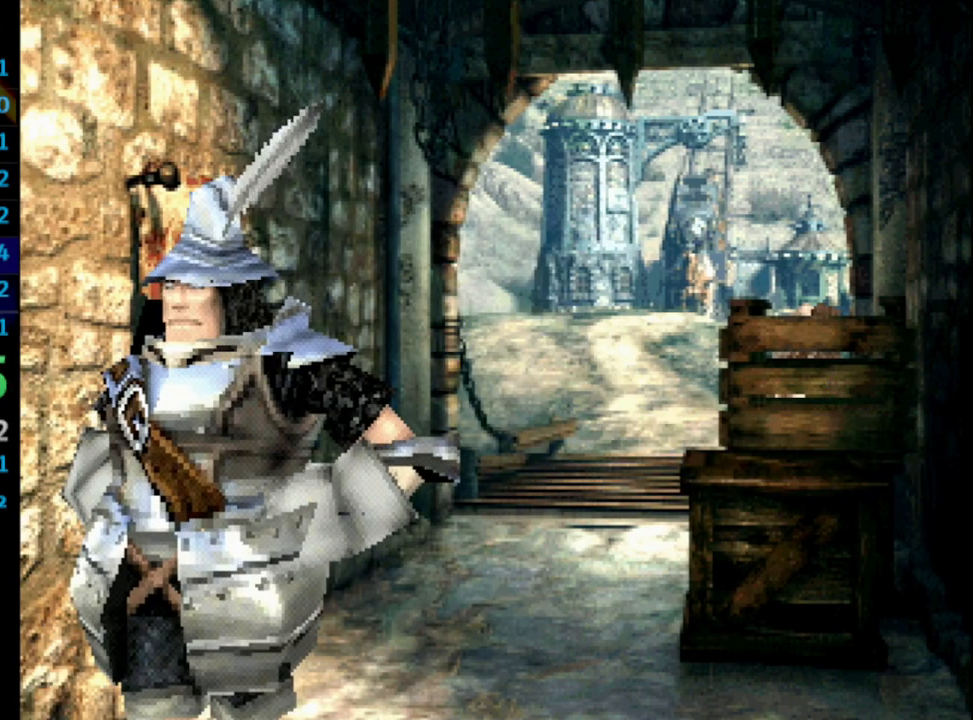
{"buttons": [], "left_stick": "center", "right_stick": "center", "events": [[17, "SQUARE", "up"], [33, "CROSS", "down"], [100, "CROSS", "up"], [133, "SQUARE", "down"], [183, "SQUARE", "up"], [200, "CROSS", "down"], [233, "CROSS", "up"], [250, "SQUARE", "down"], [300, "CROSS", "down"], [300, "SQUARE", "up"], [333, "CROSS", "up"], [383, "SQUARE", "down"], [450, "CROSS", "down"], [450, "SQUARE", "up"], [483, "CROSS", "up"]]}
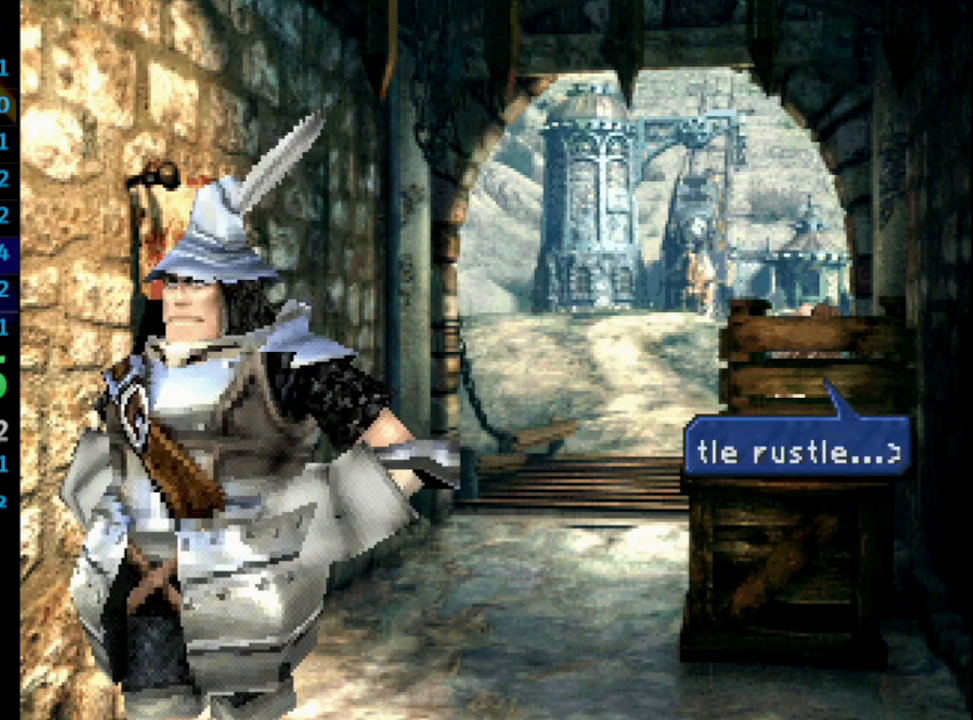
{"buttons": ["CROSS"], "left_stick": "center", "right_stick": "center", "events": [[17, "SQUARE", "down"], [67, "CROSS", "down"], [67, "SQUARE", "up"], [83, "CROSS", "up"], [133, "SQUARE", "down"], [167, "CROSS", "down"], [233, "CROSS", "up"], [250, "CROSS", "down"], [300, "CROSS", "up"], [300, "SQUARE", "up"], [317, "SQUARE", "down"], [383, "CROSS", "down"], [383, "SQUARE", "up"], [417, "SQUARE", "down"], [433, "CROSS", "up"], [483, "CROSS", "down"], [500, "SQUARE", "up"]]}
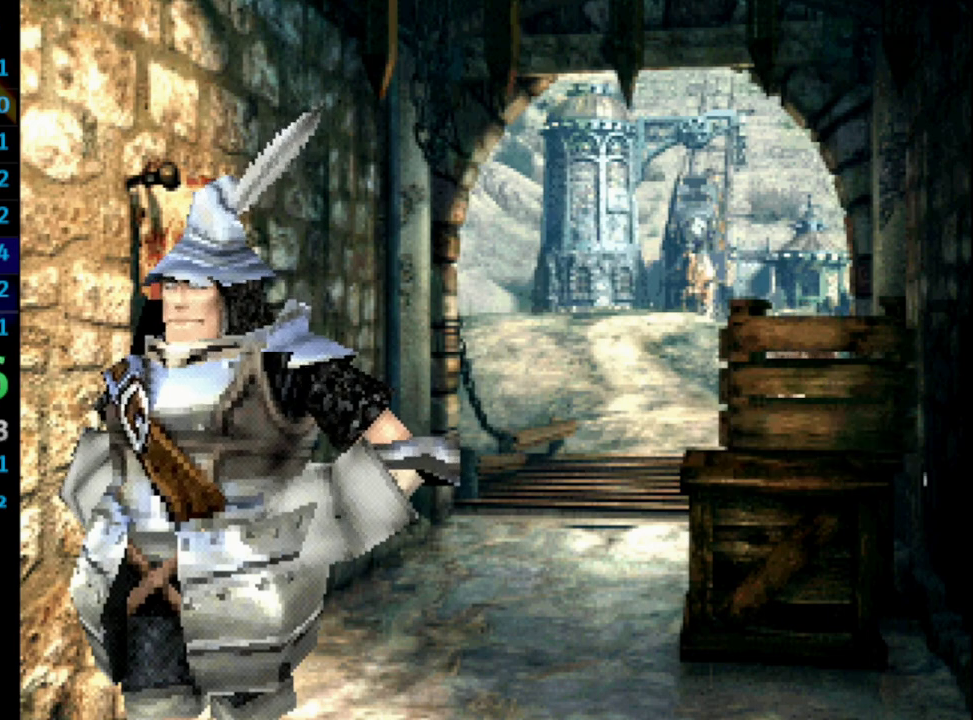
{"buttons": [], "left_stick": "center", "right_stick": "center", "events": [[67, "CROSS", "up"], [67, "SQUARE", "down"], [117, "CROSS", "down"], [117, "SQUARE", "up"], [150, "CROSS", "up"], [150, "SQUARE", "down"], [233, "CROSS", "down"], [233, "SQUARE", "up"], [283, "CROSS", "up"], [283, "SQUARE", "down"], [367, "CROSS", "down"], [367, "SQUARE", "up"], [400, "CROSS", "up"], [417, "SQUARE", "down"], [467, "CROSS", "down"], [483, "CROSS", "up"], [483, "SQUARE", "up"]]}
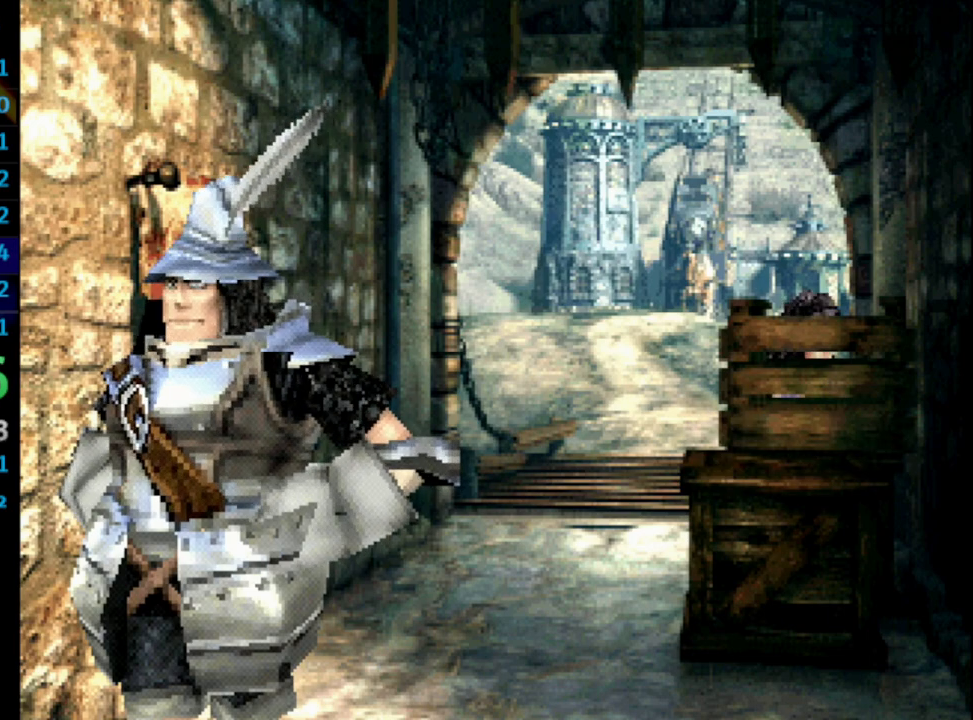
{"buttons": ["SQUARE"], "left_stick": "center", "right_stick": "center", "events": [[83, "CROSS", "down"], [133, "CROSS", "up"], [167, "SQUARE", "down"], [200, "CROSS", "down"], [217, "SQUARE", "up"], [283, "CROSS", "up"], [283, "SQUARE", "down"], [350, "CROSS", "down"], [350, "SQUARE", "up"], [367, "CROSS", "up"], [383, "SQUARE", "down"], [417, "CROSS", "down"], [417, "SQUARE", "up"], [500, "CROSS", "up"], [500, "SQUARE", "down"]]}
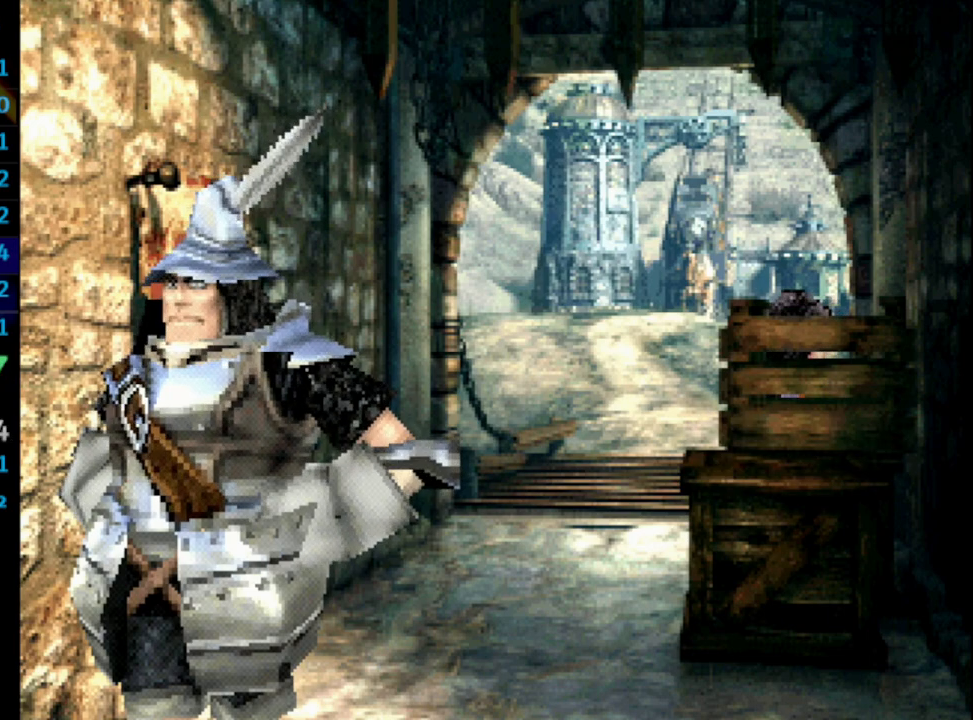
{"buttons": ["SQUARE"], "left_stick": "center", "right_stick": "center", "events": [[100, "CROSS", "down"], [100, "SQUARE", "up"], [117, "CROSS", "up"], [167, "SQUARE", "down"], [183, "CROSS", "down"], [183, "SQUARE", "up"], [233, "CROSS", "up"], [267, "SQUARE", "down"], [317, "CROSS", "down"], [350, "CROSS", "up"], [350, "SQUARE", "up"], [383, "SQUARE", "down"], [433, "CROSS", "down"], [433, "SQUARE", "up"], [483, "CROSS", "up"], [500, "SQUARE", "down"]]}
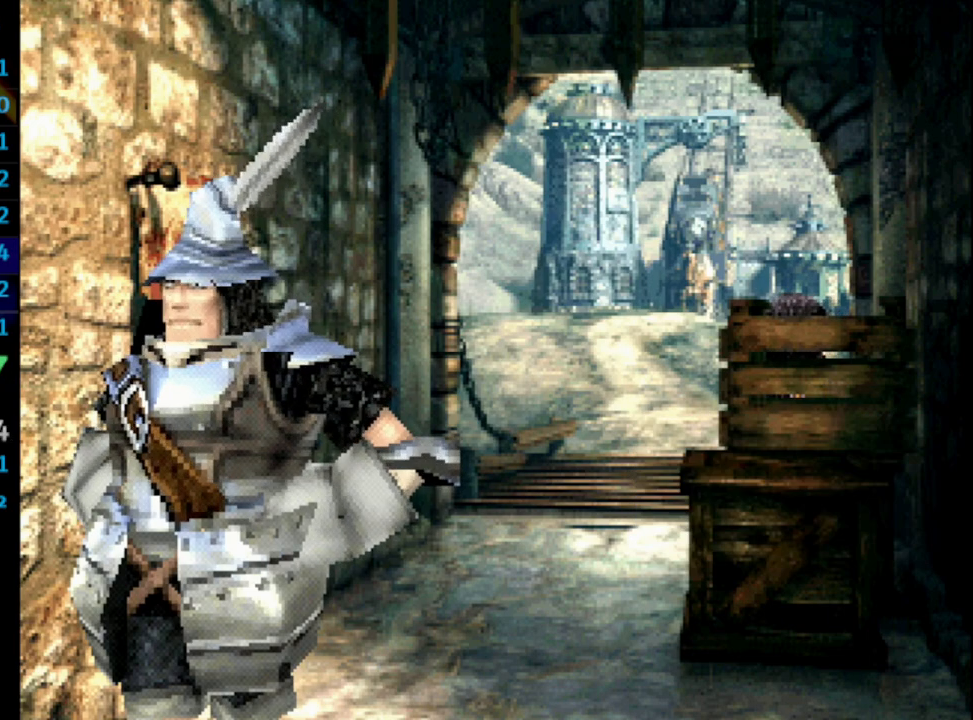
{"buttons": ["CROSS"], "left_stick": "center", "right_stick": "center", "events": [[83, "SQUARE", "up"], [150, "SQUARE", "down"], [167, "CROSS", "down"], [167, "SQUARE", "up"], [217, "CROSS", "up"], [250, "SQUARE", "down"], [300, "CROSS", "down"], [300, "SQUARE", "up"], [317, "CROSS", "up"], [383, "CROSS", "down"], [417, "CROSS", "up"], [450, "SQUARE", "down"], [467, "CROSS", "down"], [500, "SQUARE", "up"]]}
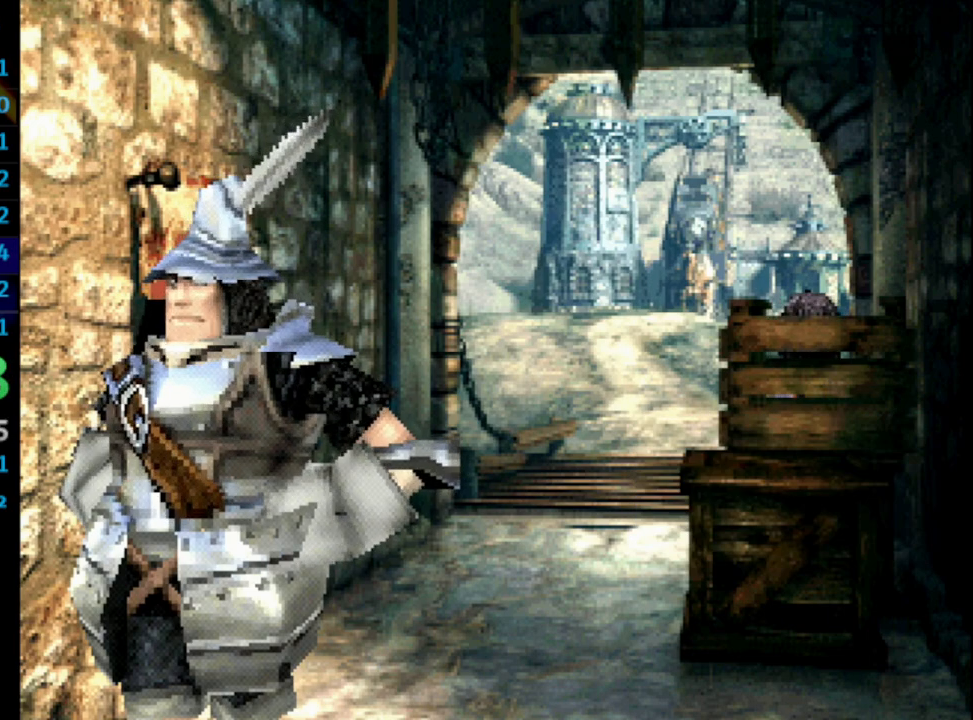
{"buttons": [], "left_stick": "center", "right_stick": "center", "events": [[17, "CROSS", "up"], [67, "SQUARE", "down"], [83, "CROSS", "down"], [83, "SQUARE", "up"], [133, "CROSS", "up"], [133, "SQUARE", "down"], [200, "SQUARE", "up"], [250, "SQUARE", "down"], [283, "CROSS", "down"], [300, "SQUARE", "up"], [367, "CROSS", "up"], [383, "SQUARE", "down"], [417, "SQUARE", "up"]]}
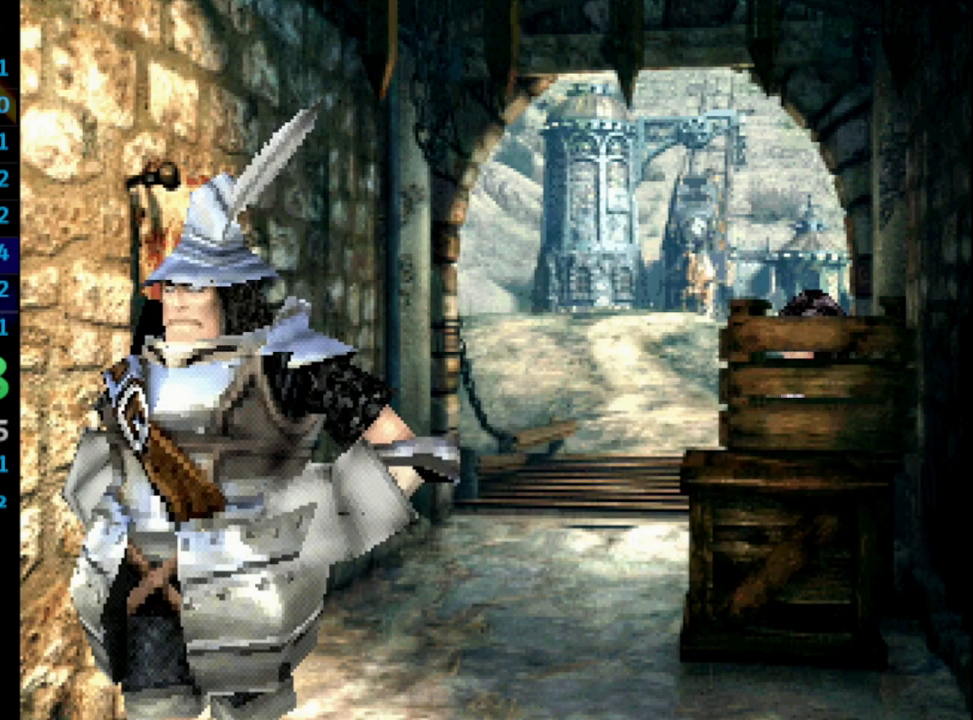
{"buttons": [], "left_stick": "center", "right_stick": "center", "events": [[33, "CROSS", "down"], [50, "CROSS", "up"], [83, "SQUARE", "down"], [117, "CROSS", "down"], [117, "SQUARE", "up"], [133, "CROSS", "up"], [300, "L1", "down"], [350, "SQUARE", "down"], [433, "SQUARE", "up"], [450, "L1", "up"]]}
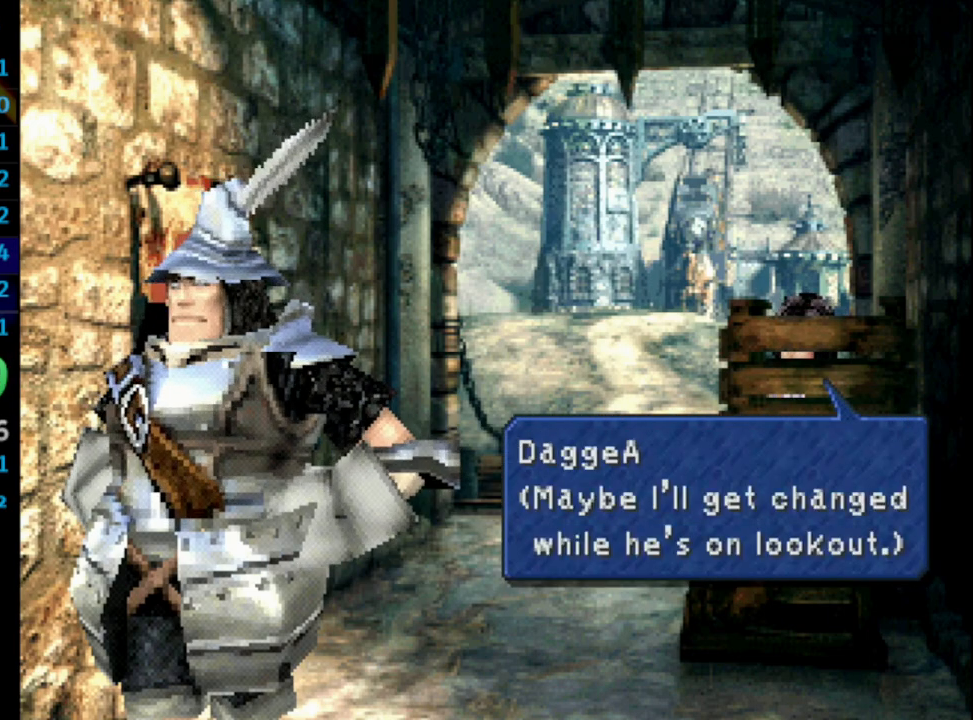
{"buttons": ["CROSS", "SQUARE"], "left_stick": "center", "right_stick": "center", "events": [[33, "CROSS", "down"], [33, "L1", "down"], [33, "SQUARE", "down"], [50, "CROSS", "up"], [83, "L1", "up"], [117, "SQUARE", "up"], [150, "L1", "down"], [167, "CROSS", "down"], [233, "CROSS", "up"], [283, "CROSS", "down"], [300, "CROSS", "up"], [333, "SQUARE", "down"], [350, "SQUARE", "up"], [367, "L1", "up"], [500, "CROSS", "down"], [500, "SQUARE", "down"]]}
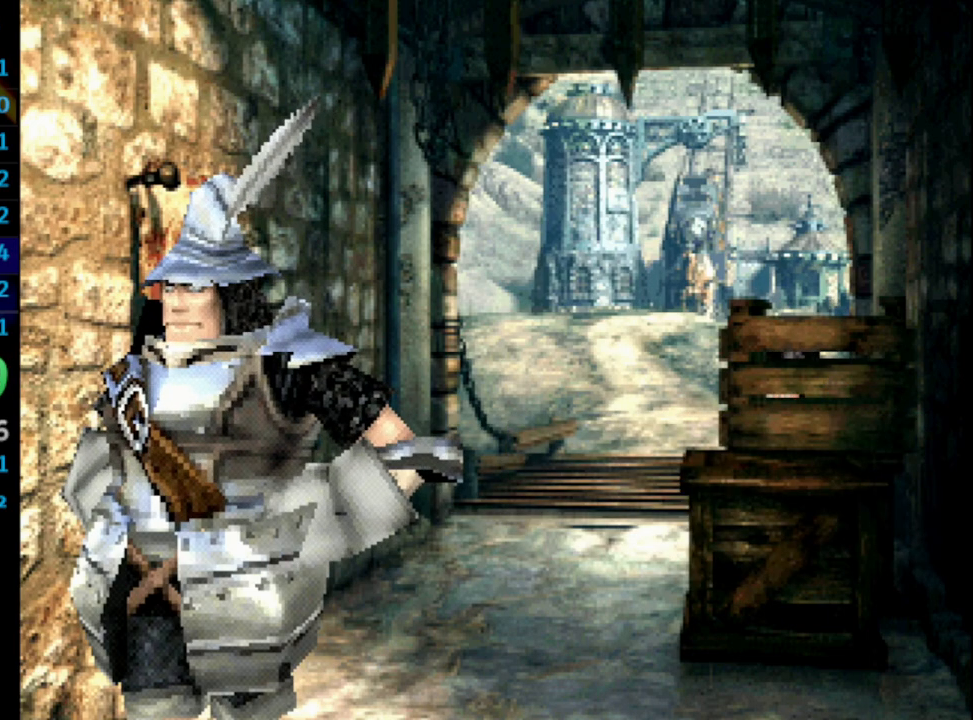
{"buttons": ["SQUARE"], "left_stick": "center", "right_stick": "center", "events": [[17, "CROSS", "up"], [50, "SQUARE", "up"], [100, "CROSS", "down"], [117, "CROSS", "up"], [117, "SQUARE", "down"], [150, "SQUARE", "up"], [267, "SQUARE", "down"], [283, "SQUARE", "up"], [317, "CROSS", "down"], [333, "CROSS", "up"], [350, "SQUARE", "down"], [383, "CROSS", "down"], [383, "SQUARE", "up"], [433, "CROSS", "up"], [450, "SQUARE", "down"]]}
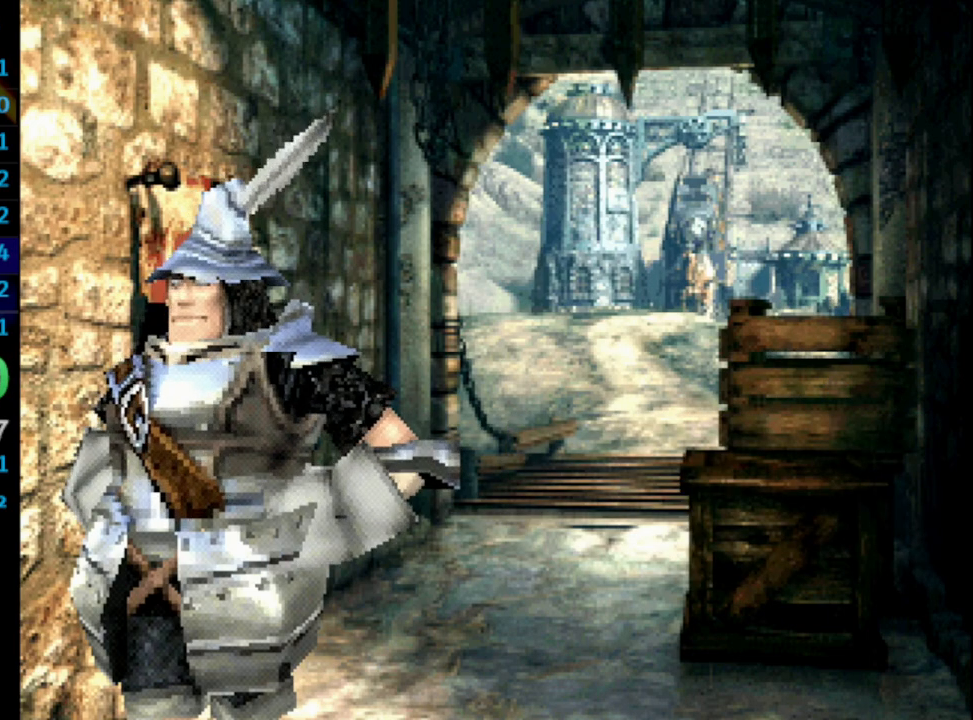
{"buttons": [], "left_stick": "center", "right_stick": "center", "events": [[17, "CROSS", "down"], [17, "SQUARE", "up"], [33, "CROSS", "up"], [200, "SQUARE", "down"], [217, "CROSS", "down"], [233, "CROSS", "up"], [233, "SQUARE", "up"], [317, "CROSS", "down"], [350, "CROSS", "up"], [417, "SQUARE", "down"], [467, "SQUARE", "up"]]}
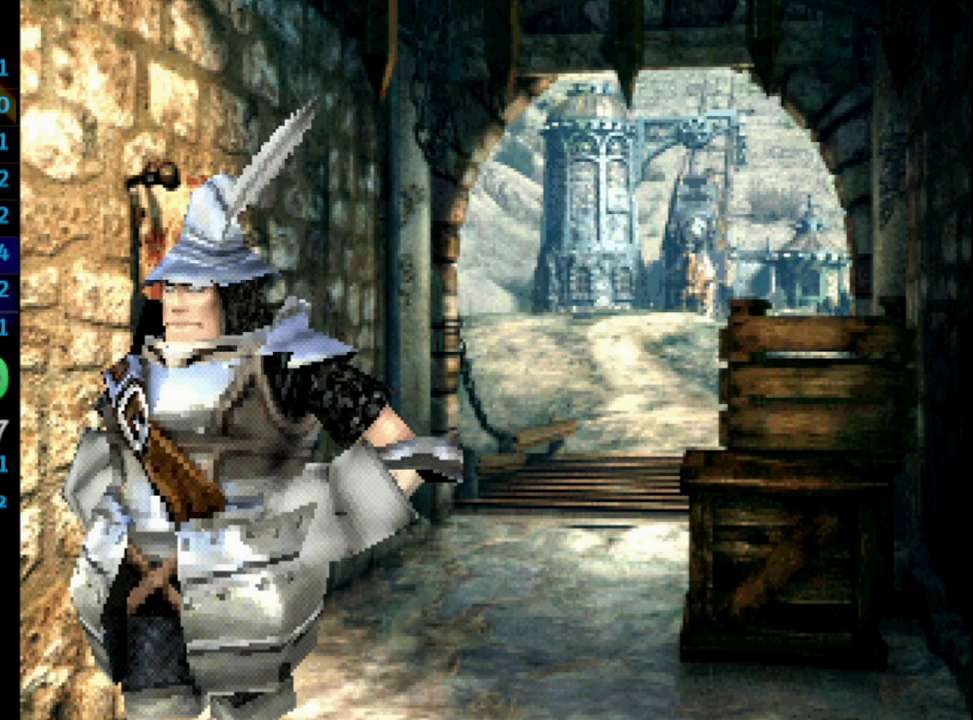
{"buttons": ["CROSS"], "left_stick": "center", "right_stick": "center", "events": [[33, "SQUARE", "down"], [100, "SQUARE", "up"], [133, "CROSS", "down"], [167, "CROSS", "up"], [200, "SQUARE", "down"], [217, "SQUARE", "up"], [267, "SQUARE", "down"], [350, "SQUARE", "up"], [383, "CROSS", "down"], [417, "CROSS", "up"], [500, "CROSS", "down"]]}
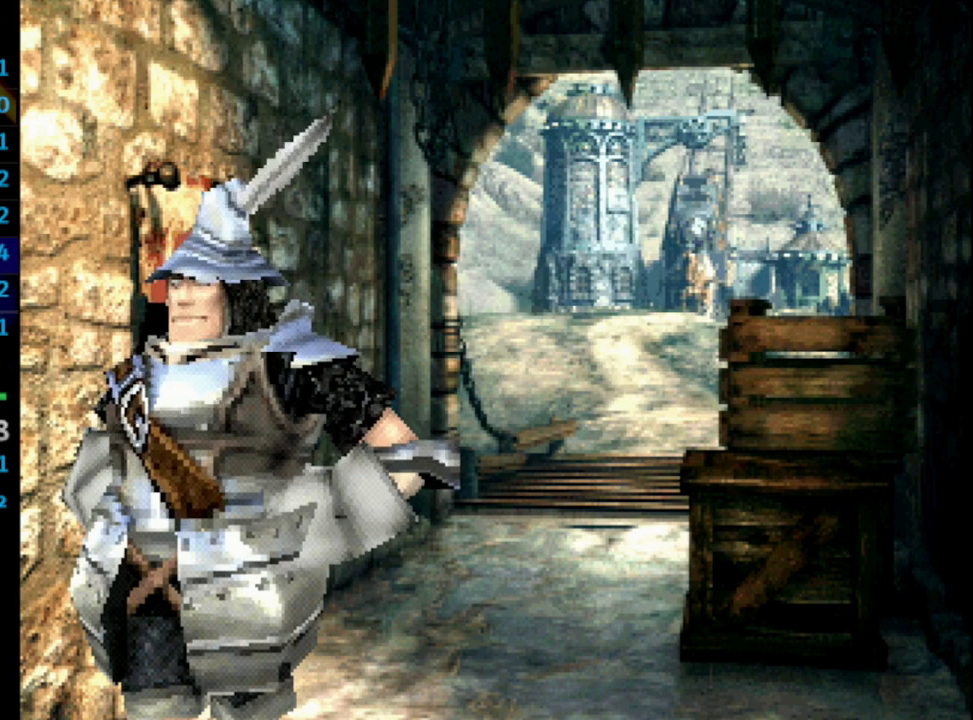
{"buttons": [], "left_stick": "center", "right_stick": "center", "events": [[33, "CROSS", "up"], [33, "SQUARE", "down"], [83, "SQUARE", "up"], [217, "CROSS", "down"], [250, "CROSS", "up"], [283, "SQUARE", "down"], [300, "SQUARE", "up"], [317, "CROSS", "down"], [383, "CROSS", "up"], [417, "SQUARE", "down"], [433, "CROSS", "down"], [450, "SQUARE", "up"], [483, "CROSS", "up"]]}
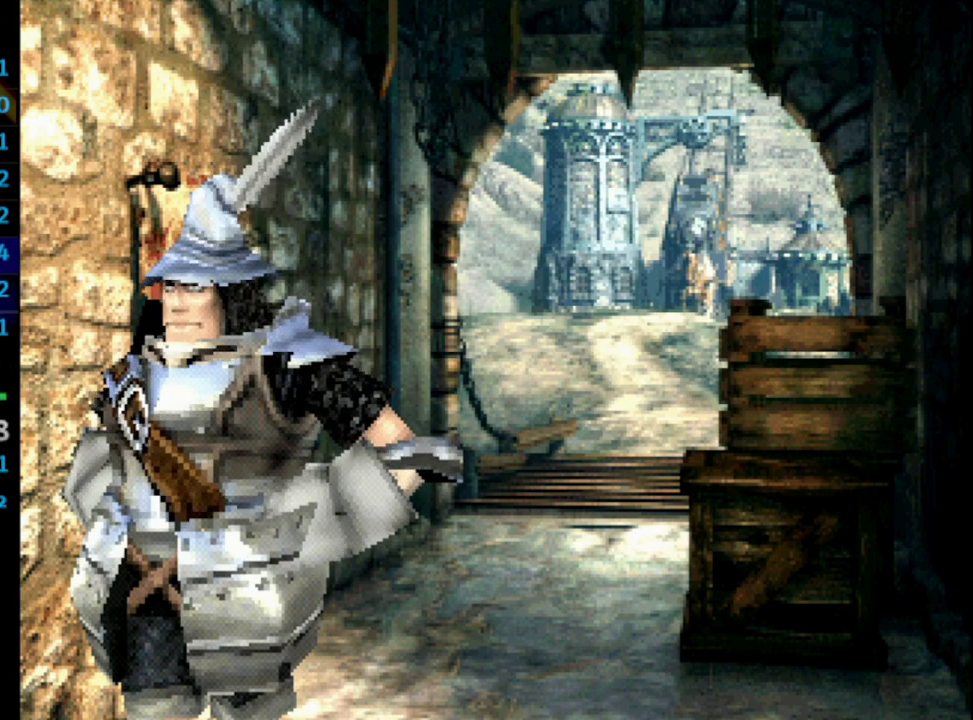
{"buttons": [], "left_stick": "center", "right_stick": "center", "events": [[50, "CROSS", "down"], [50, "SQUARE", "down"], [67, "CROSS", "up"], [67, "SQUARE", "up"], [150, "CROSS", "down"], [167, "SQUARE", "down"], [183, "CROSS", "up"], [200, "SQUARE", "up"], [283, "CROSS", "down"], [317, "CROSS", "up"], [317, "SQUARE", "down"], [333, "SQUARE", "up"], [400, "CROSS", "down"], [417, "CROSS", "up"], [417, "SQUARE", "down"], [467, "SQUARE", "up"]]}
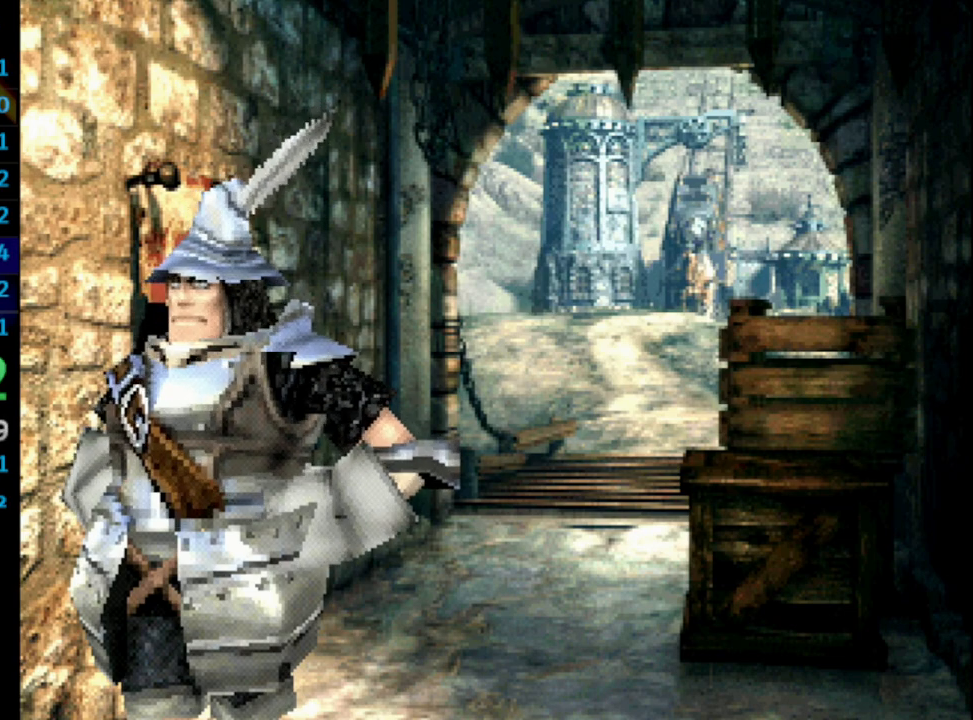
{"buttons": [], "left_stick": "center", "right_stick": "center", "events": [[67, "SQUARE", "down"], [100, "SQUARE", "up"], [167, "SQUARE", "down"], [233, "CROSS", "down"], [233, "SQUARE", "up"], [267, "CROSS", "up"], [333, "SQUARE", "down"], [367, "SQUARE", "up"], [433, "CROSS", "down"], [433, "SQUARE", "down"], [467, "SQUARE", "up"], [483, "CROSS", "up"]]}
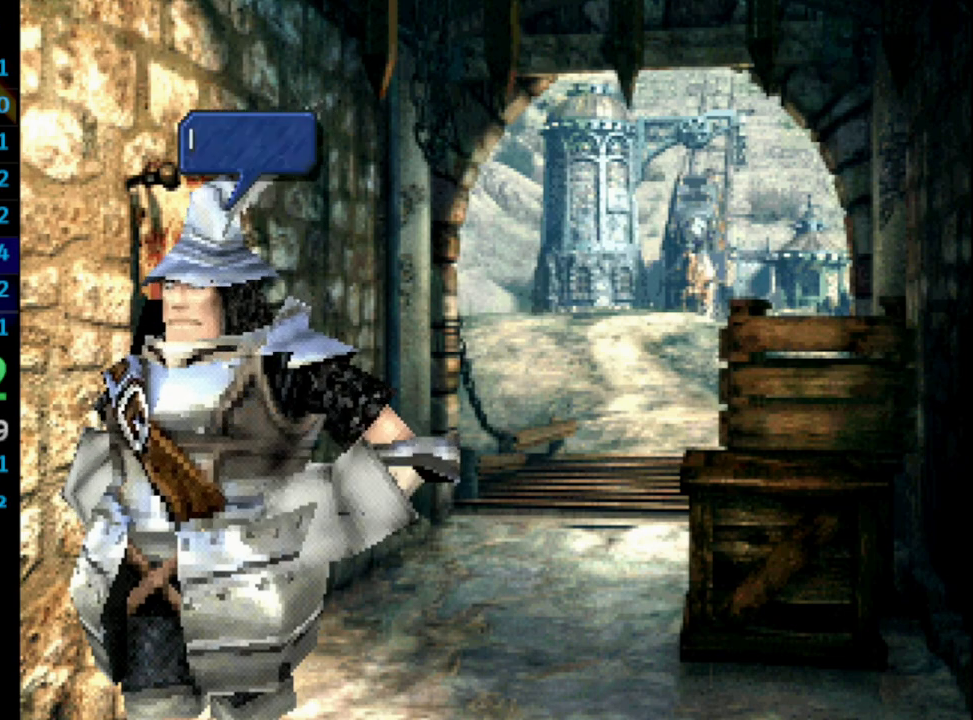
{"buttons": ["SQUARE"], "left_stick": "center", "right_stick": "center", "events": [[83, "CROSS", "down"], [83, "SQUARE", "down"], [117, "CROSS", "up"], [133, "SQUARE", "up"], [217, "CROSS", "down"], [217, "SQUARE", "down"], [250, "CROSS", "up"], [267, "SQUARE", "up"], [333, "CROSS", "down"], [367, "SQUARE", "down"], [383, "CROSS", "up"], [400, "SQUARE", "up"], [433, "CROSS", "down"], [467, "CROSS", "up"], [483, "SQUARE", "down"]]}
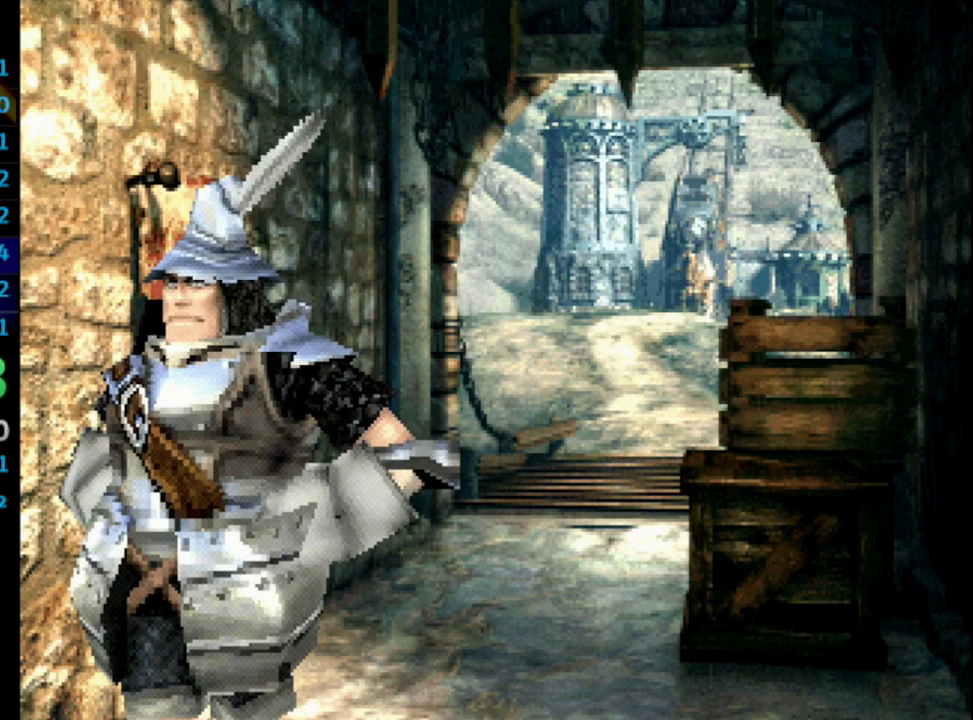
{"buttons": [], "left_stick": "center", "right_stick": "center", "events": [[17, "SQUARE", "up"], [50, "CROSS", "down"], [67, "CROSS", "up"], [100, "SQUARE", "down"], [150, "CROSS", "down"], [150, "SQUARE", "up"], [200, "CROSS", "up"], [267, "SQUARE", "down"], [300, "CROSS", "down"], [300, "SQUARE", "up"], [333, "CROSS", "up"], [383, "SQUARE", "down"], [400, "CROSS", "down"], [417, "CROSS", "up"], [417, "SQUARE", "up"]]}